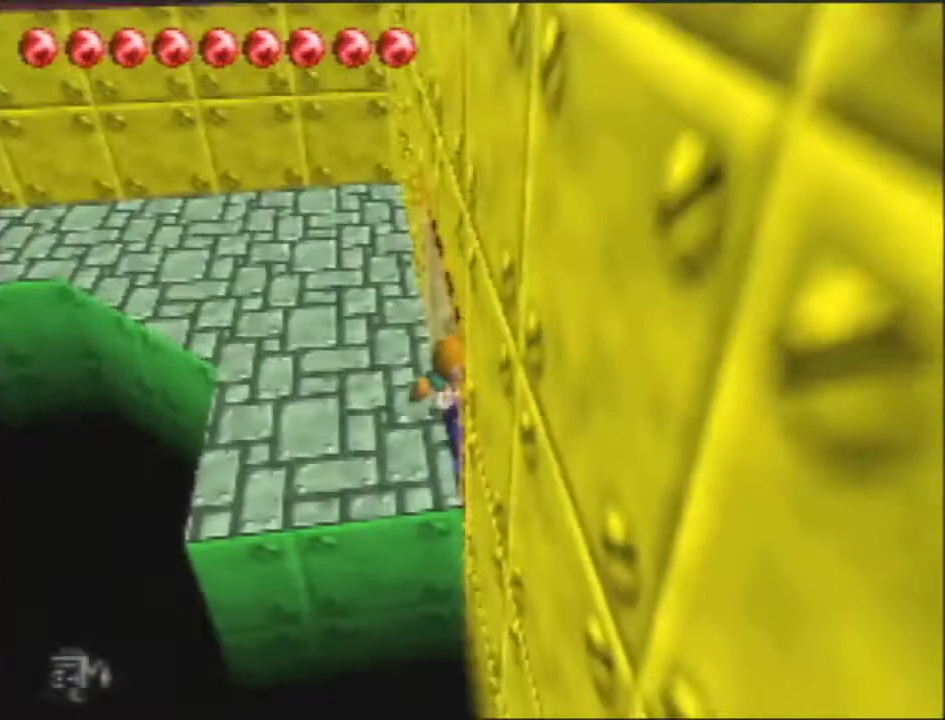
Gameplay with a controller (Nintendo layout); each line is a JSON object with the inputs held at the frame after it. "events" lists button and stick changes between this image and that frame as [ms after this image, input, new state], when the widget could be followed in between. This overlay highlights the sticks when they move; stick clicks (L3) are not distinguishable. Not read: L3 R3.
{"buttons": [], "left_stick": "center"}
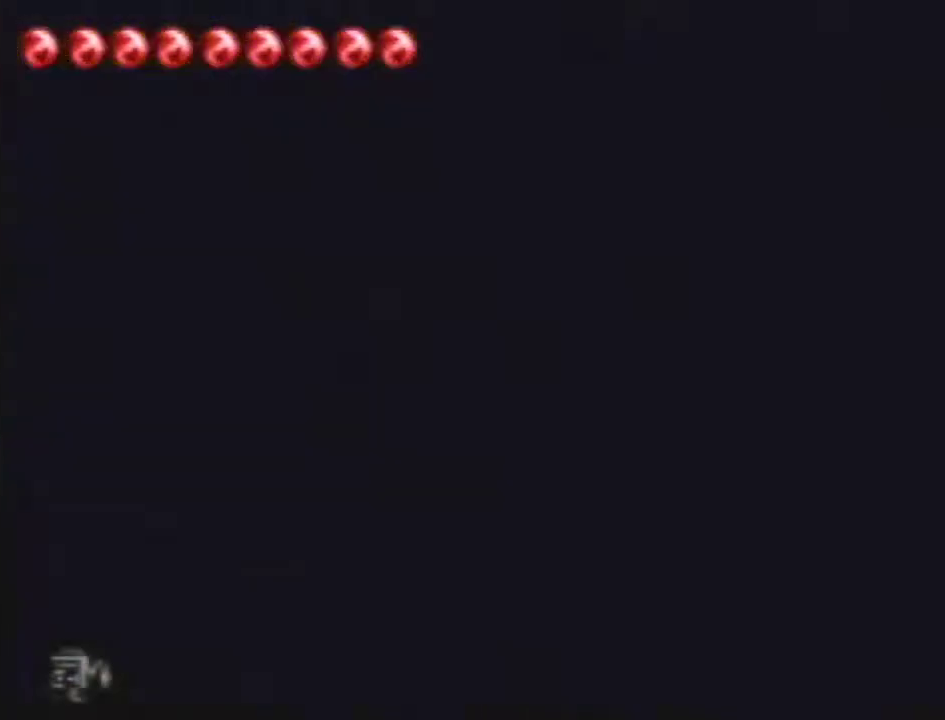
{"buttons": [], "left_stick": "right", "events": [[367, "left_stick", "right"]]}
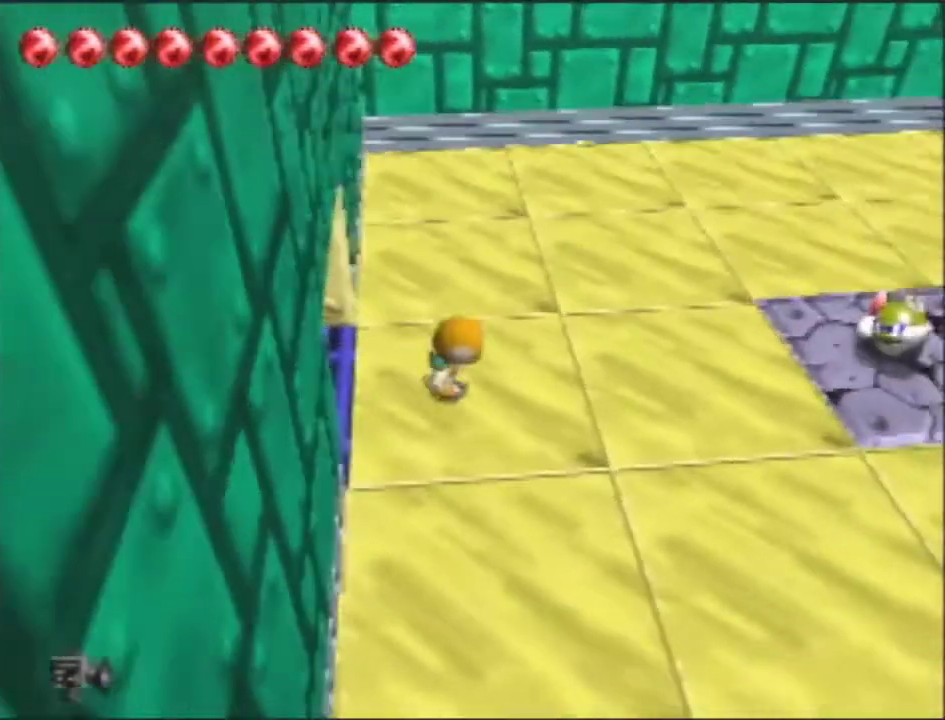
{"buttons": [], "left_stick": "right", "events": []}
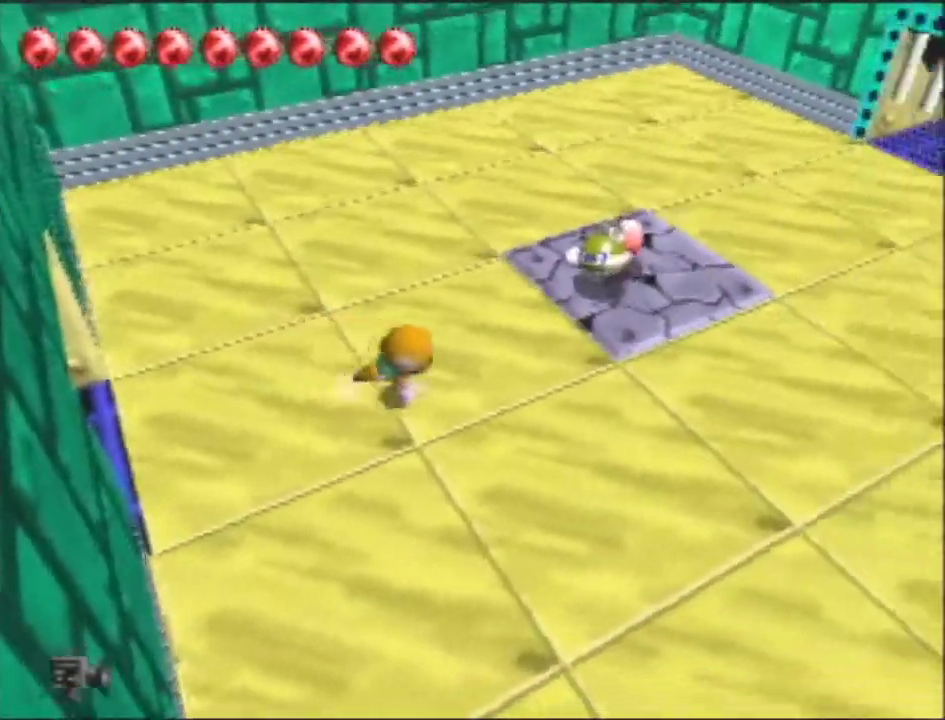
{"buttons": [], "left_stick": "right", "events": []}
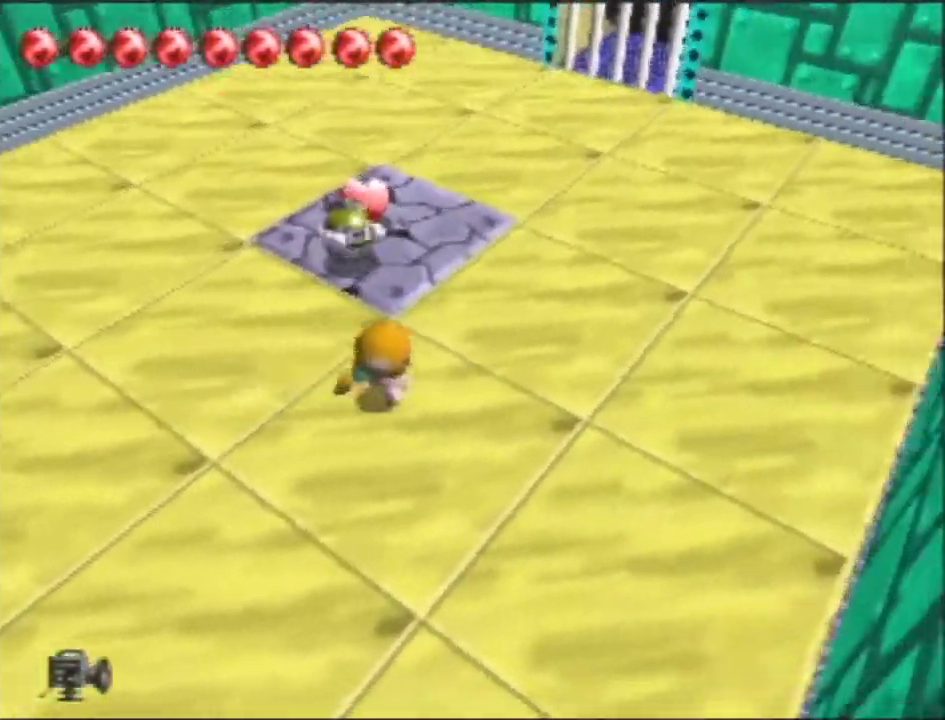
{"buttons": [], "left_stick": "up-right", "events": [[433, "left_stick", "up-right"]]}
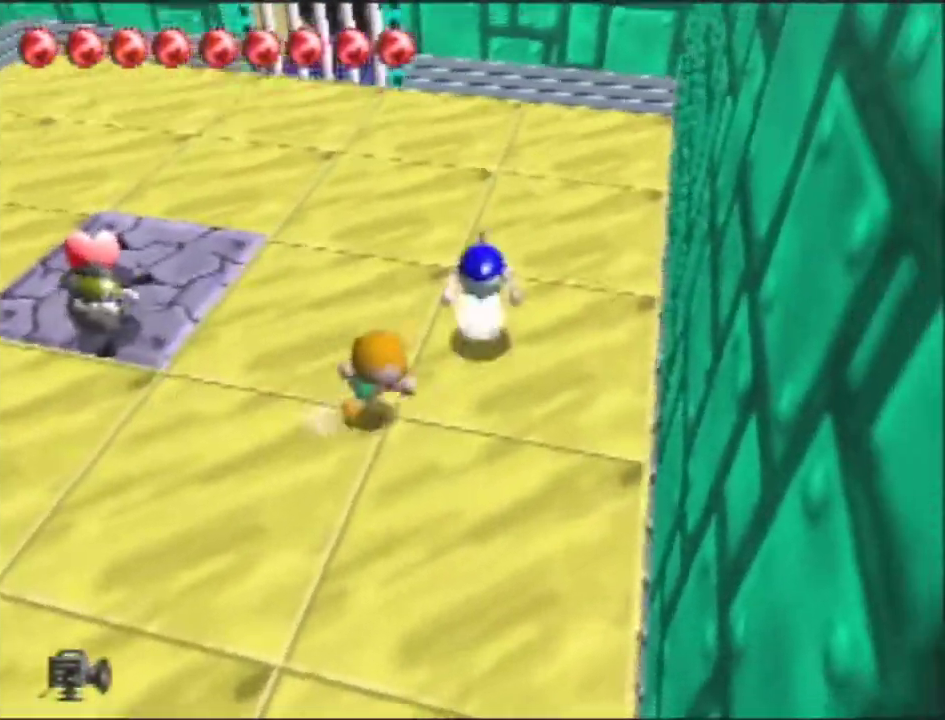
{"buttons": [], "left_stick": "up-right", "events": [[33, "B", "down"], [67, "left_stick", "up"], [200, "A", "down"], [333, "B", "up"], [367, "A", "up"], [367, "left_stick", "up-left"], [500, "left_stick", "up-right"]]}
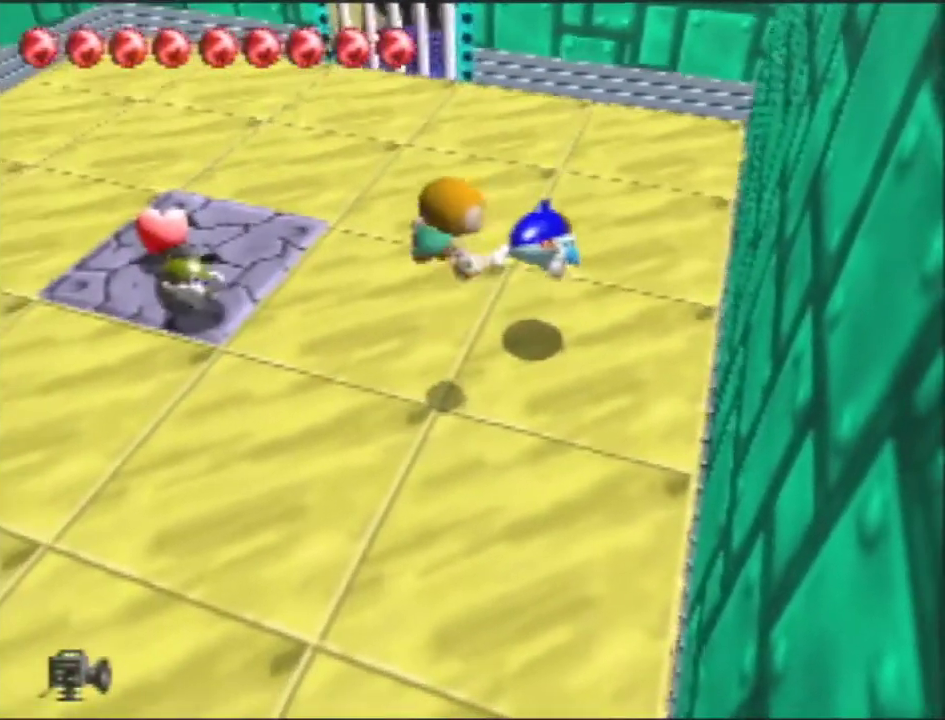
{"buttons": ["A", "B"], "left_stick": "up-right", "events": [[167, "left_stick", "up"], [267, "left_stick", "up-right"], [300, "B", "down"], [500, "A", "down"]]}
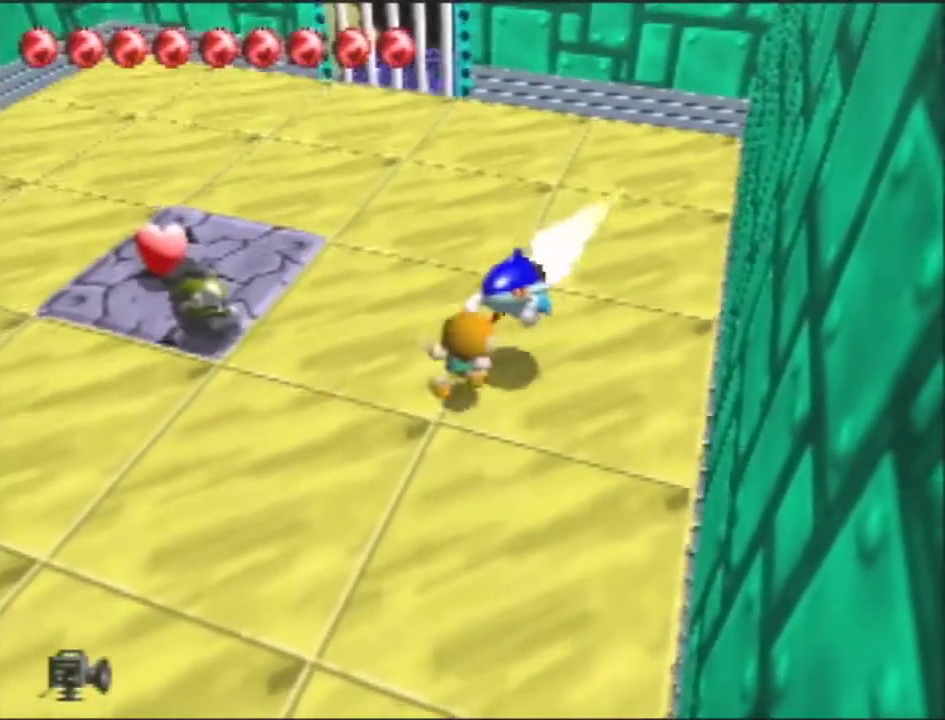
{"buttons": [], "left_stick": "center", "events": [[33, "left_stick", "up"], [133, "B", "up"], [167, "A", "up"], [167, "left_stick", "up-left"], [367, "left_stick", "up-right"], [433, "left_stick", "center"]]}
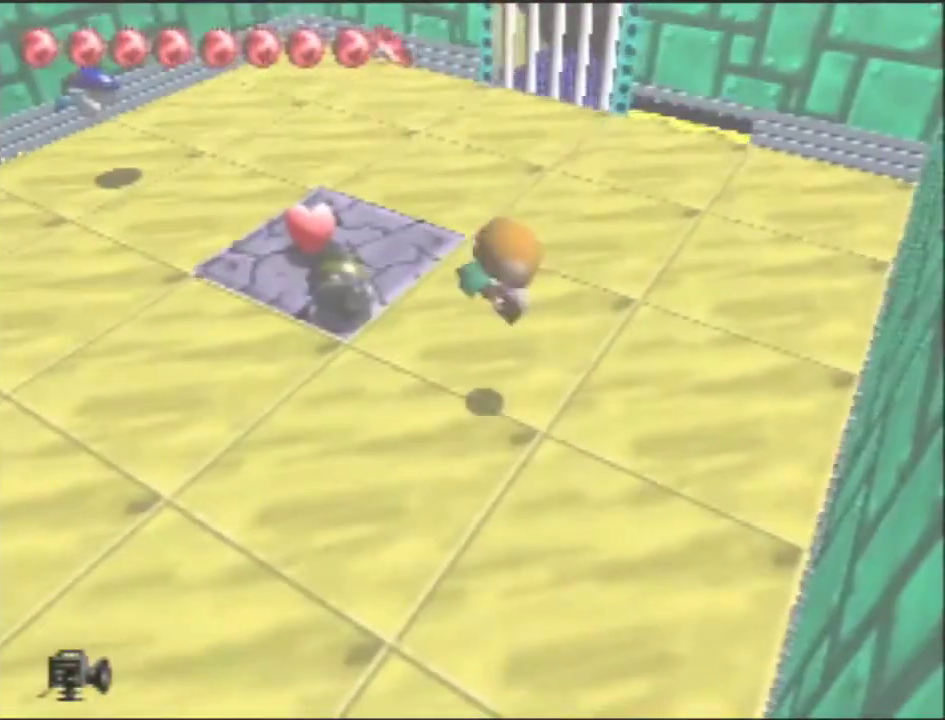
{"buttons": [], "left_stick": "up-left", "events": [[133, "left_stick", "up"], [267, "left_stick", "up-left"]]}
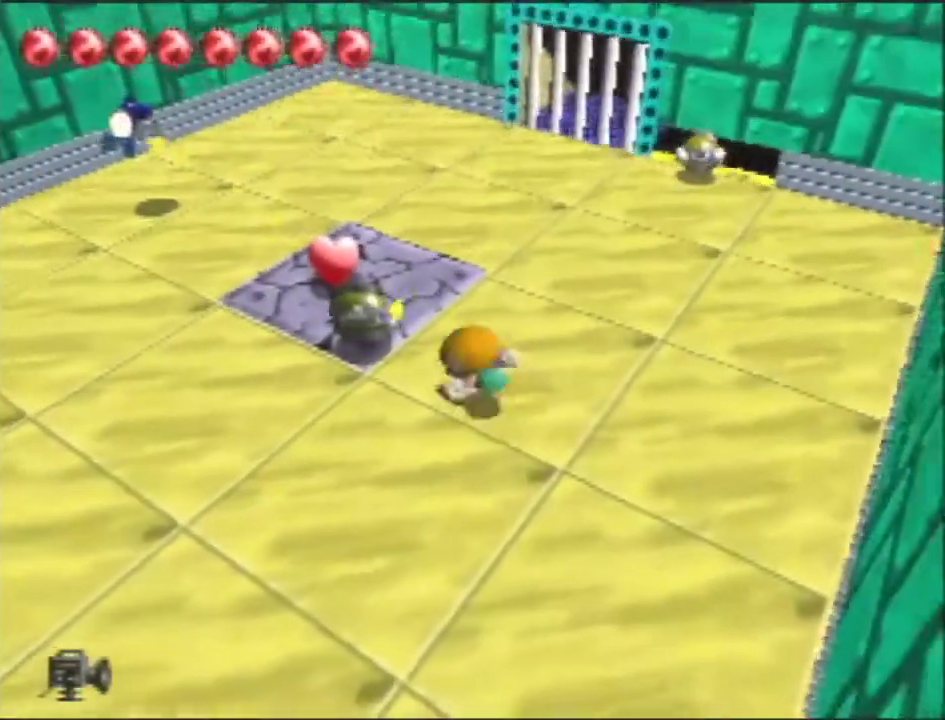
{"buttons": [], "left_stick": "up-left", "events": []}
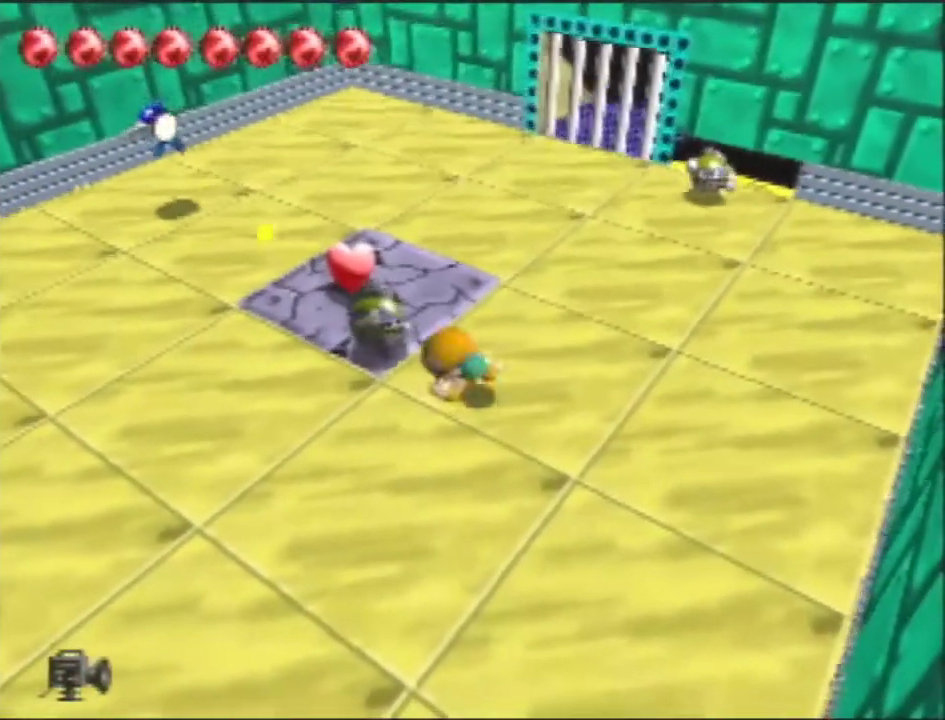
{"buttons": [], "left_stick": "up", "events": [[333, "left_stick", "up"]]}
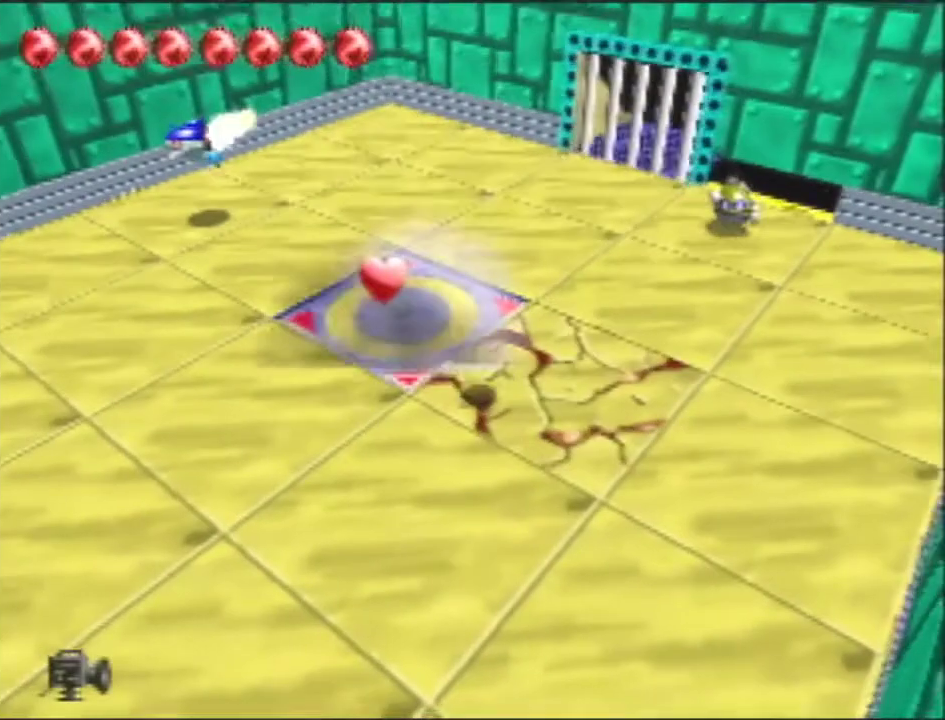
{"buttons": [], "left_stick": "up", "events": []}
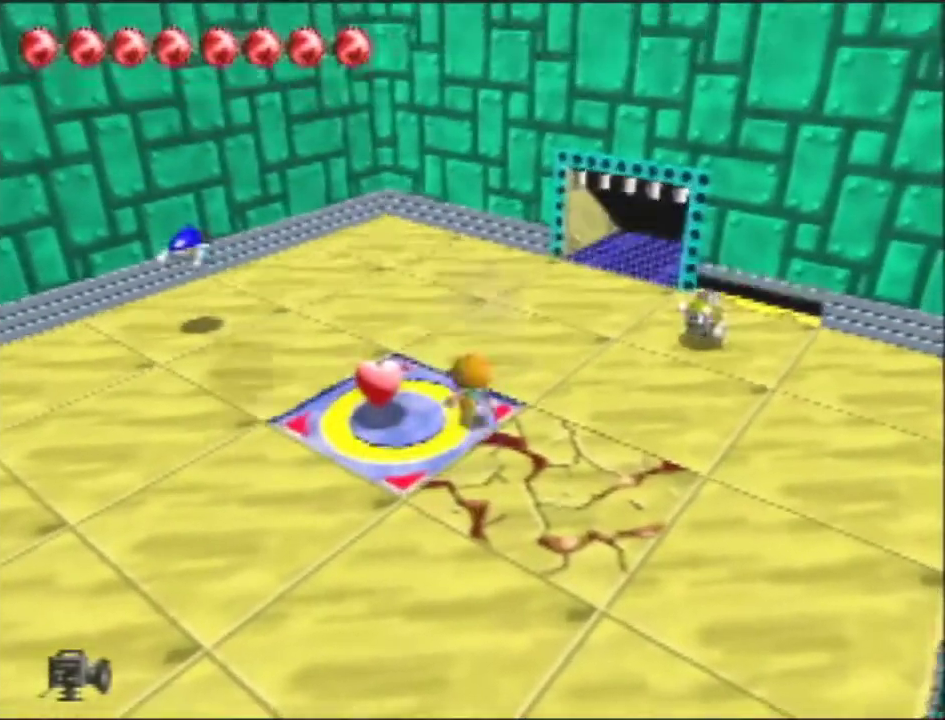
{"buttons": [], "left_stick": "up", "events": []}
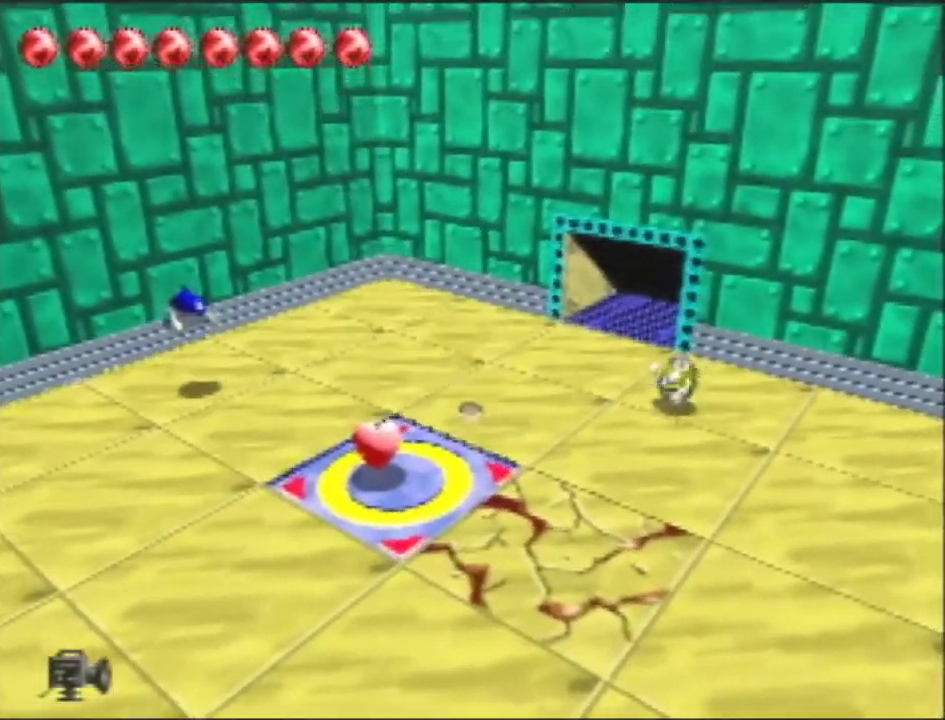
{"buttons": ["B"], "left_stick": "left", "events": [[33, "left_stick", "left"], [100, "B", "down"]]}
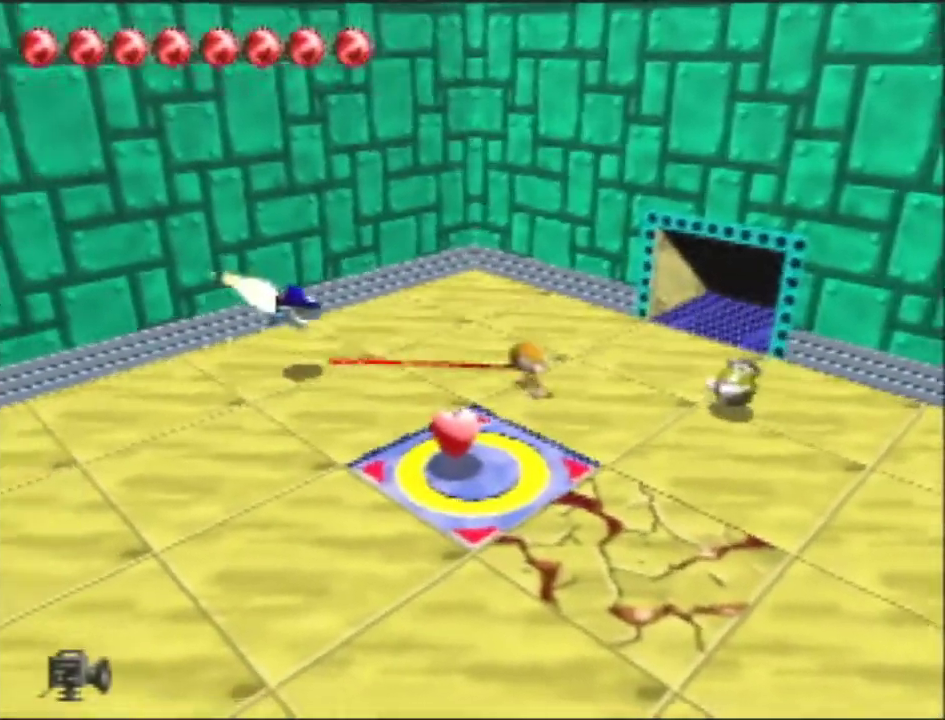
{"buttons": [], "left_stick": "up-right", "events": [[67, "A", "down"], [100, "B", "up"], [100, "left_stick", "up"], [133, "A", "up"], [200, "left_stick", "up-right"]]}
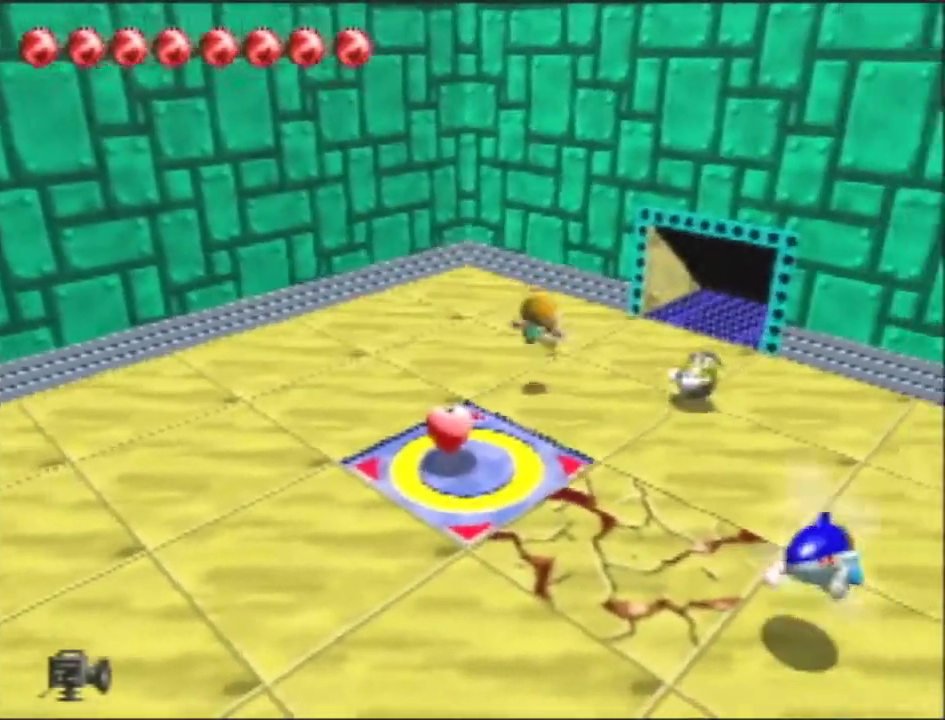
{"buttons": [], "left_stick": "up-right", "events": []}
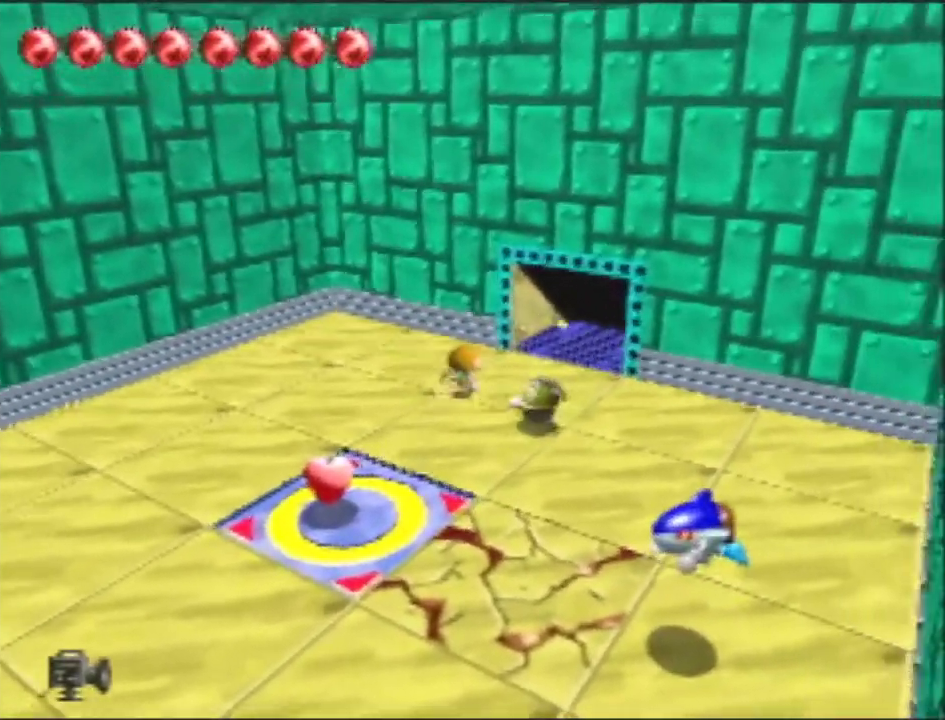
{"buttons": [], "left_stick": "up-right", "events": []}
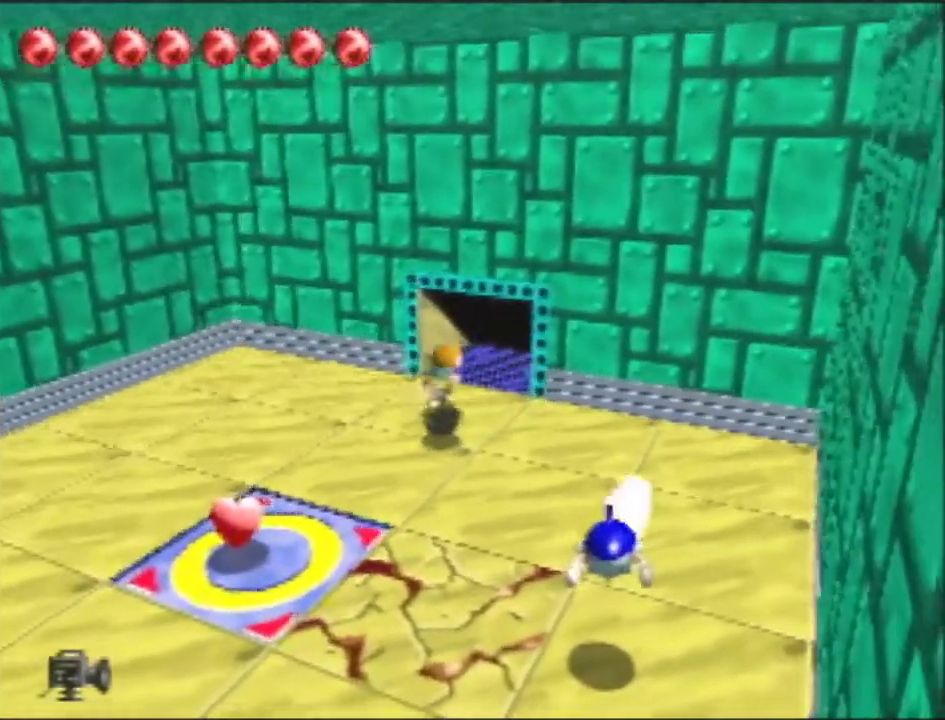
{"buttons": [], "left_stick": "up-right", "events": []}